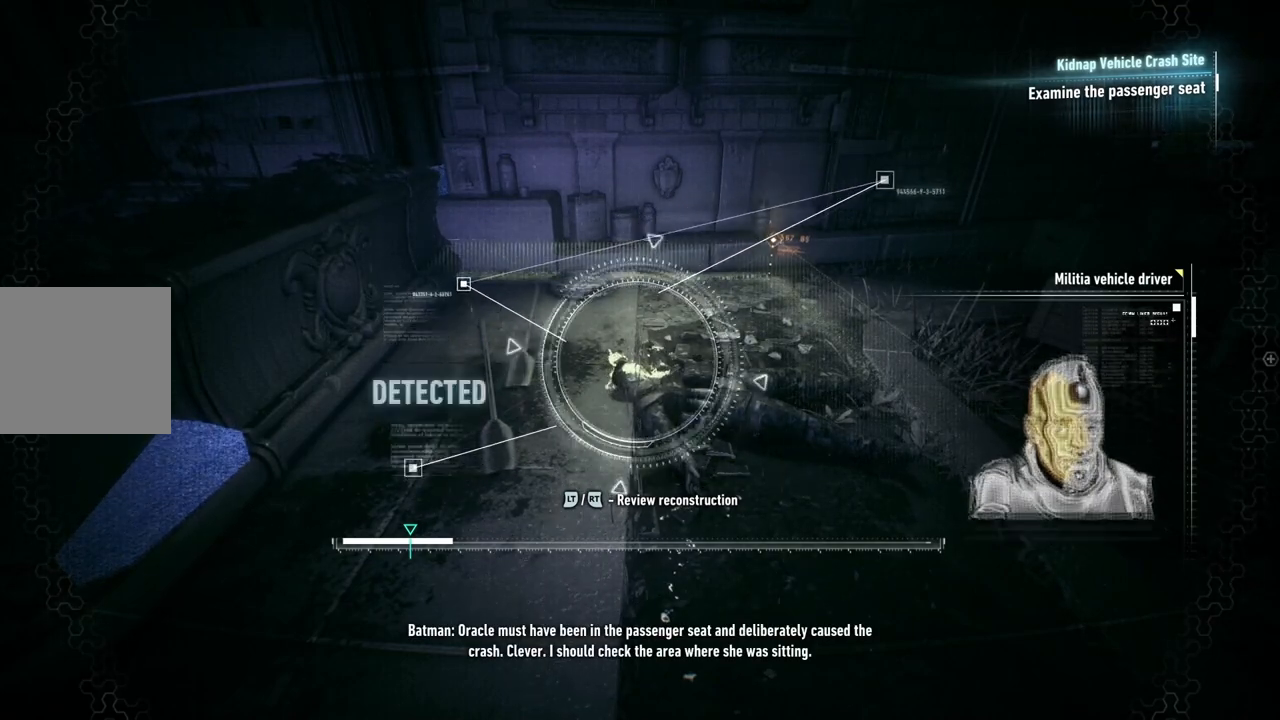
Gameplay with a controller (Xbox layout); each line is a JSON object with the inputs held at the frame after it. "events" lists button and stick changes between this image and that frame as [ms after this image, input, new state], when the widget could be followed in between.
{"buttons": [], "left_stick": "center", "right_stick": "left", "events": [[267, "right_stick", "left"]]}
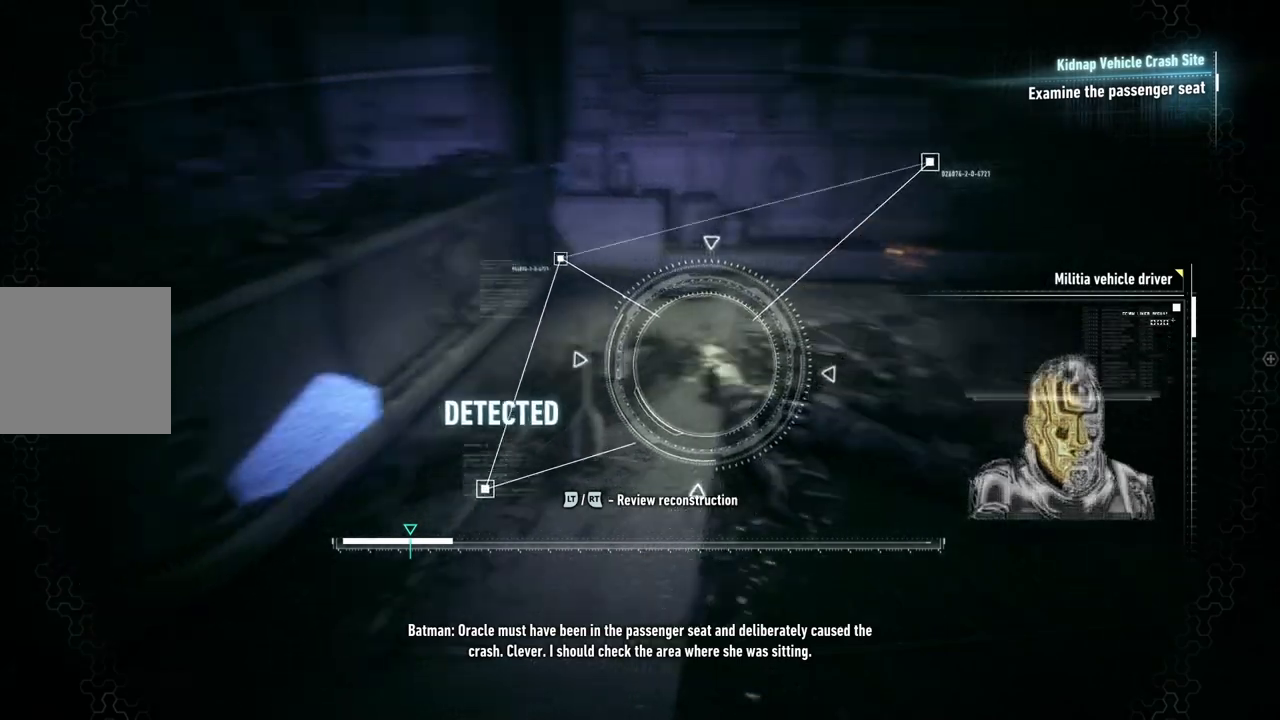
{"buttons": [], "left_stick": "left", "right_stick": "up-left", "events": [[317, "right_stick", "up-left"], [433, "left_stick", "left"]]}
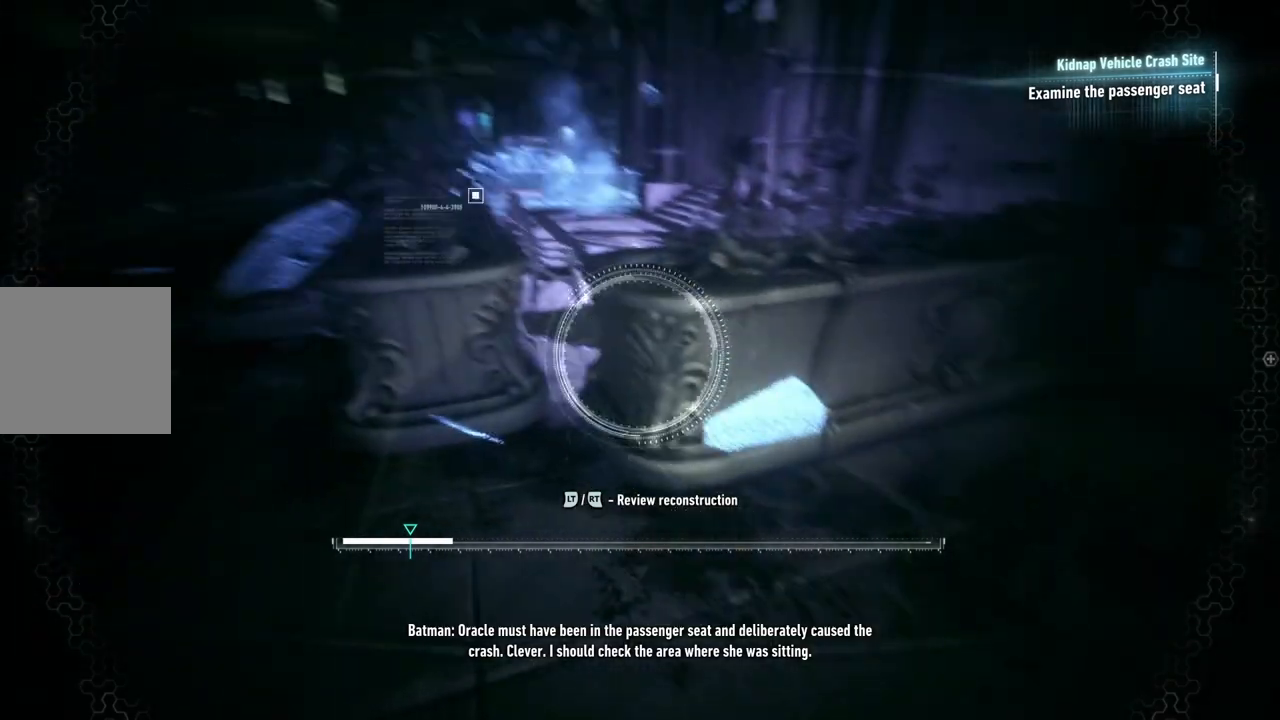
{"buttons": ["L2"], "left_stick": "up-left", "right_stick": "center", "events": [[150, "left_stick", "up-left"], [233, "right_stick", "center"], [433, "L2", "down"]]}
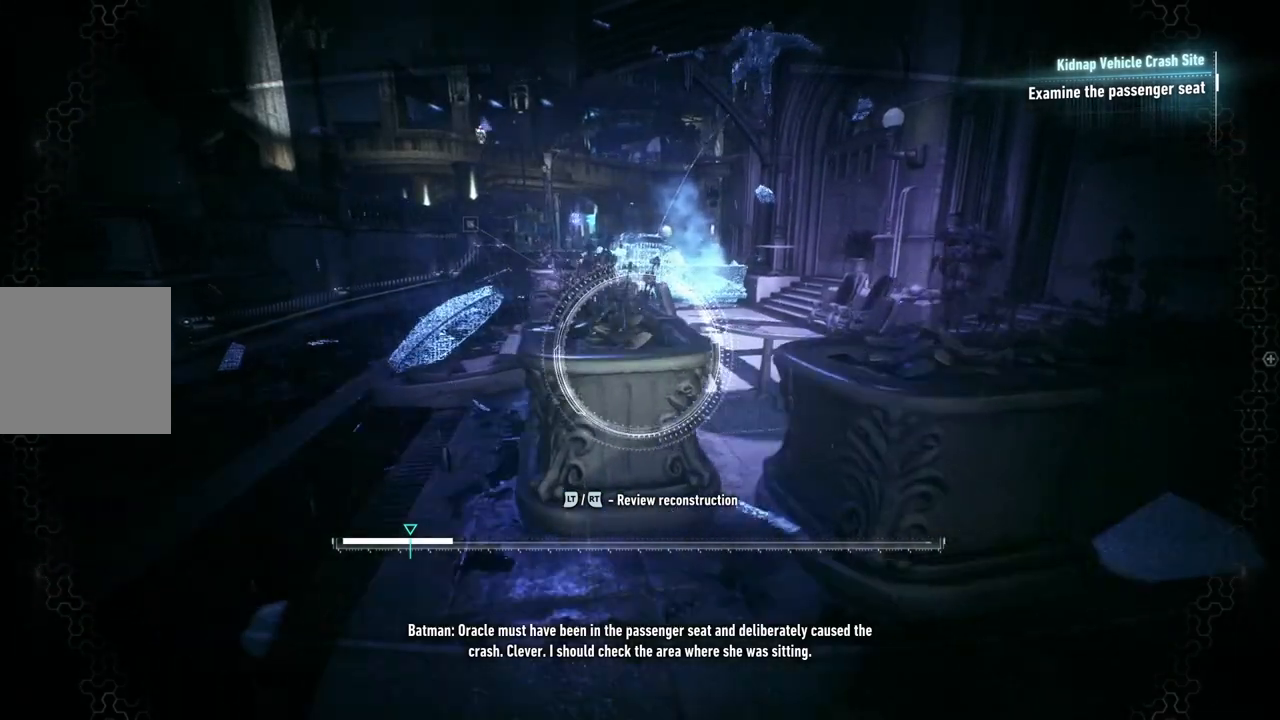
{"buttons": [], "left_stick": "up-left", "right_stick": "center", "events": [[417, "L2", "up"]]}
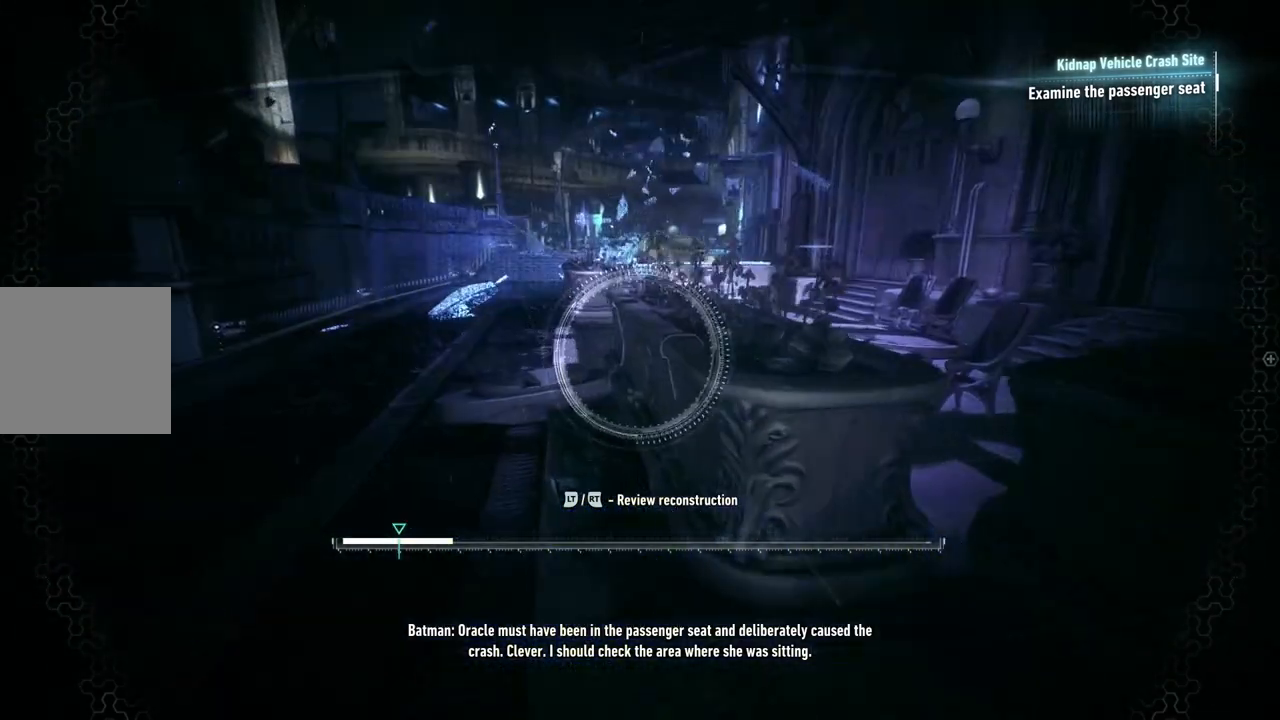
{"buttons": ["R2"], "left_stick": "up-left", "right_stick": "center", "events": [[467, "R2", "down"]]}
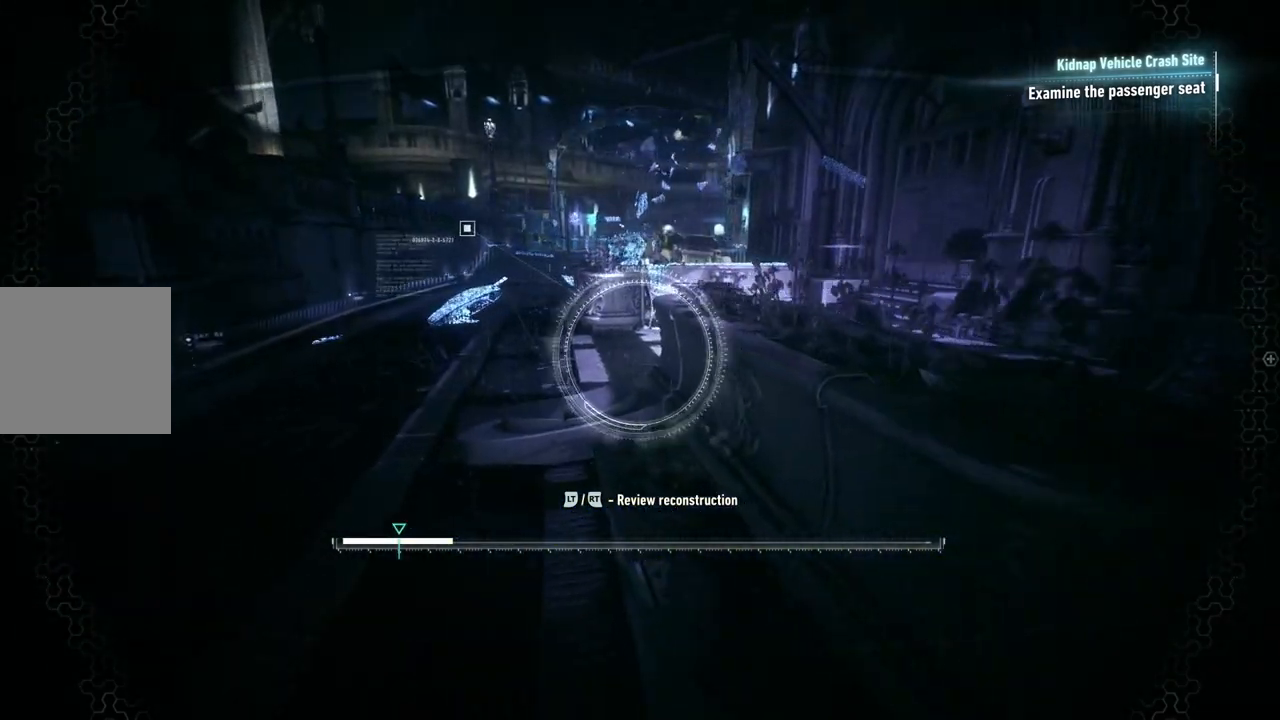
{"buttons": [], "left_stick": "up-left", "right_stick": "center", "events": [[100, "R2", "up"]]}
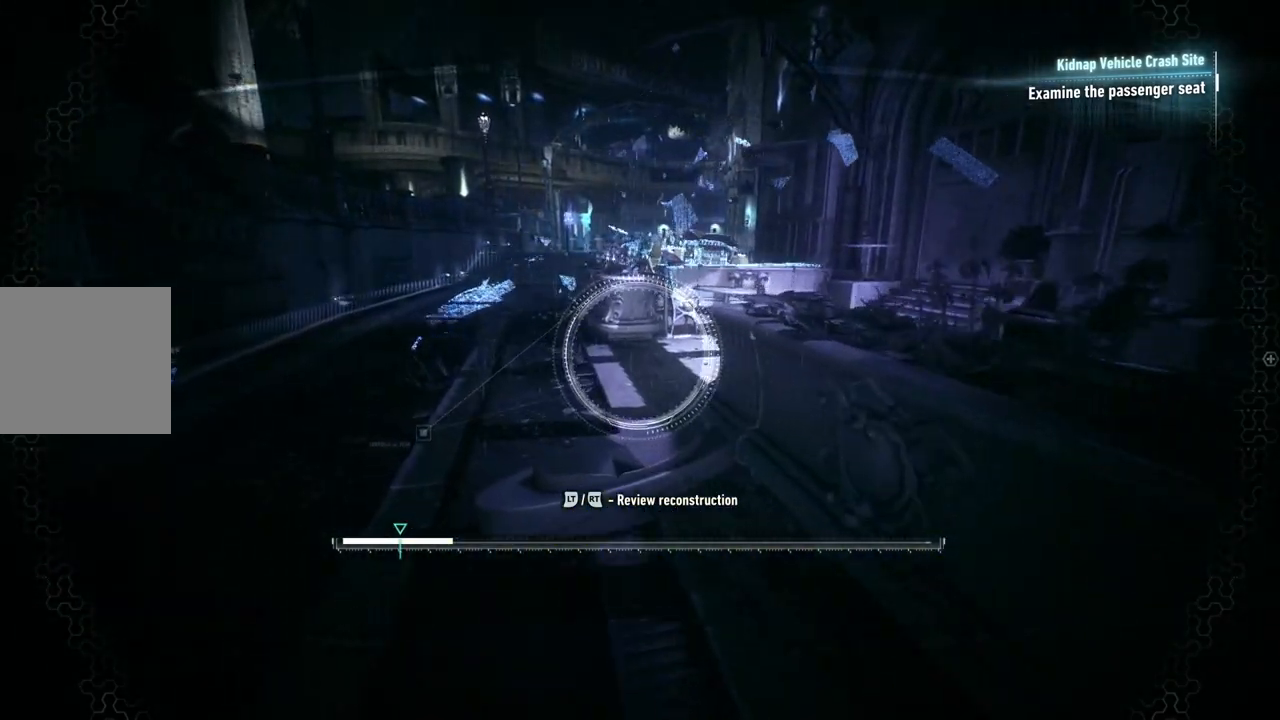
{"buttons": [], "left_stick": "up-left", "right_stick": "center", "events": [[100, "L2", "down"], [200, "L2", "up"]]}
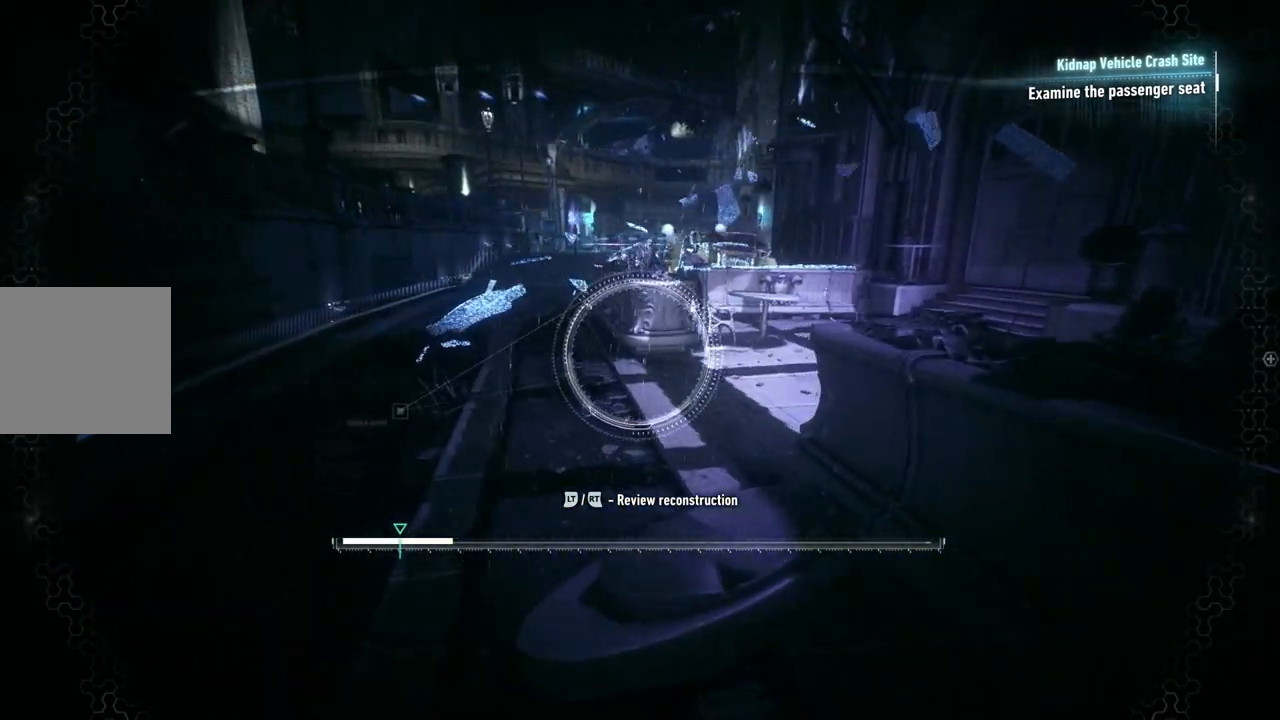
{"buttons": [], "left_stick": "up-left", "right_stick": "center", "events": [[200, "R2", "down"], [400, "R2", "up"]]}
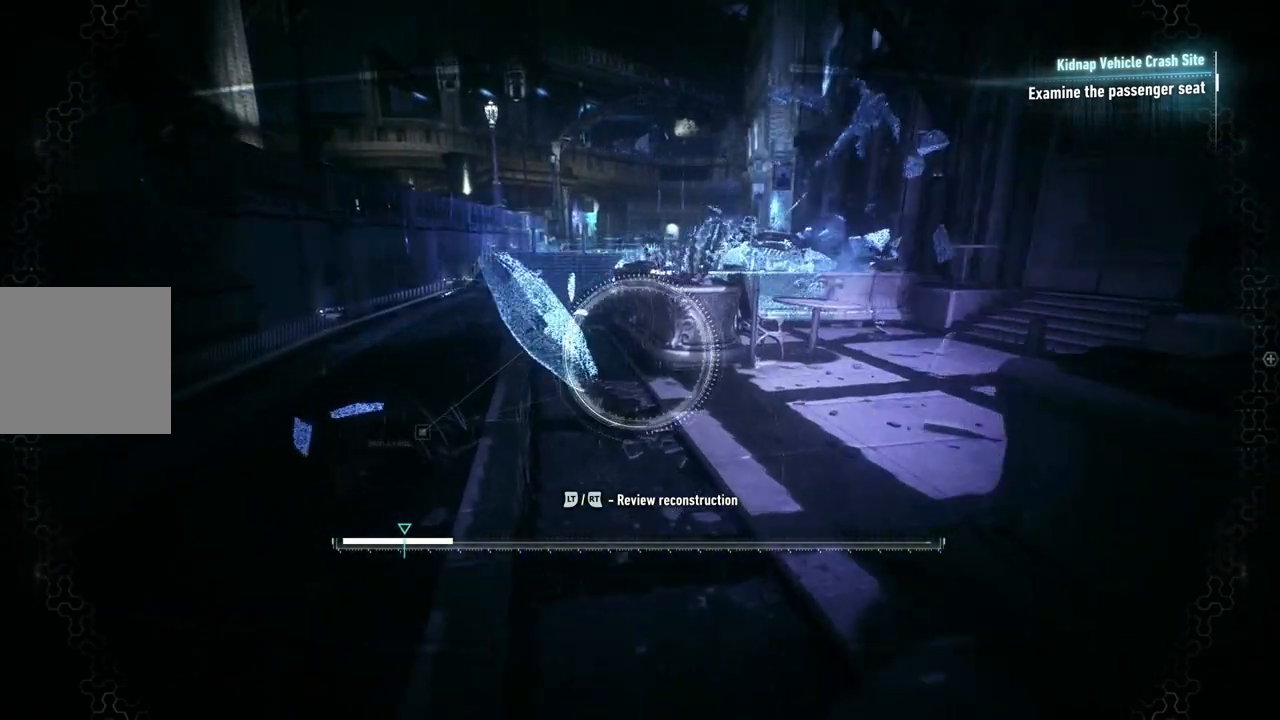
{"buttons": [], "left_stick": "up-left", "right_stick": "center", "events": []}
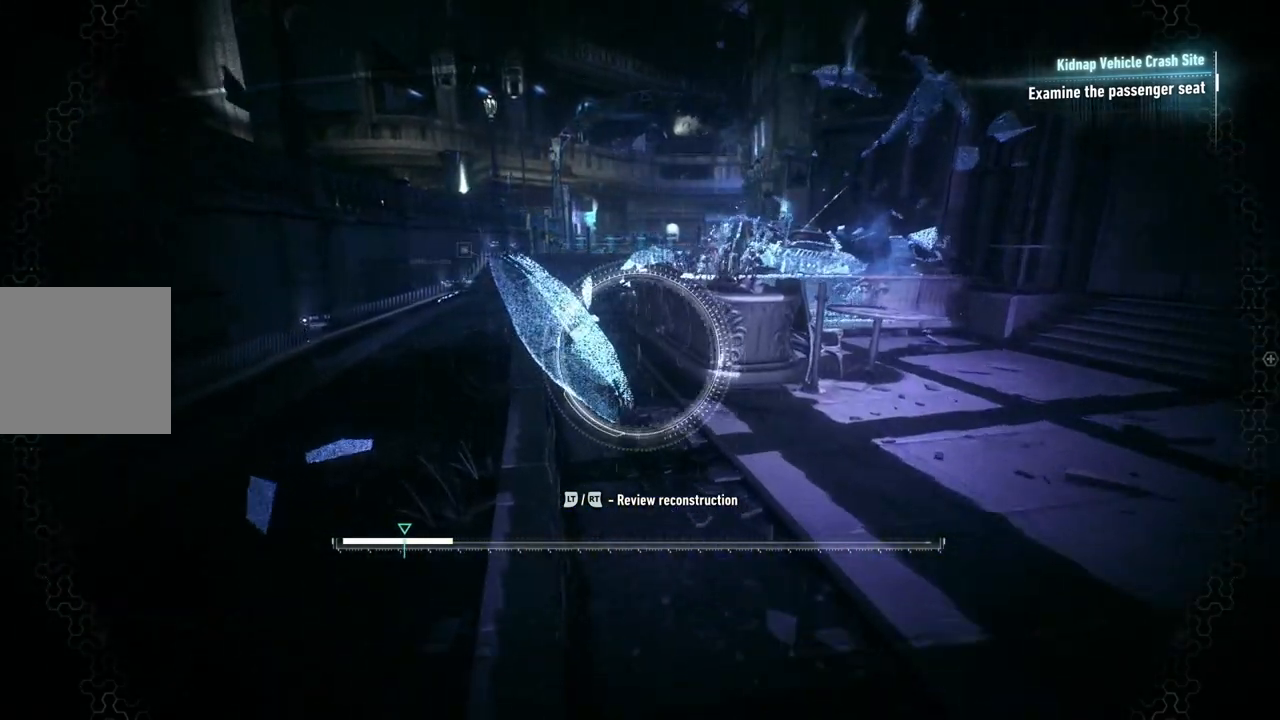
{"buttons": [], "left_stick": "up-left", "right_stick": "center", "events": [[33, "R2", "down"], [183, "R2", "up"]]}
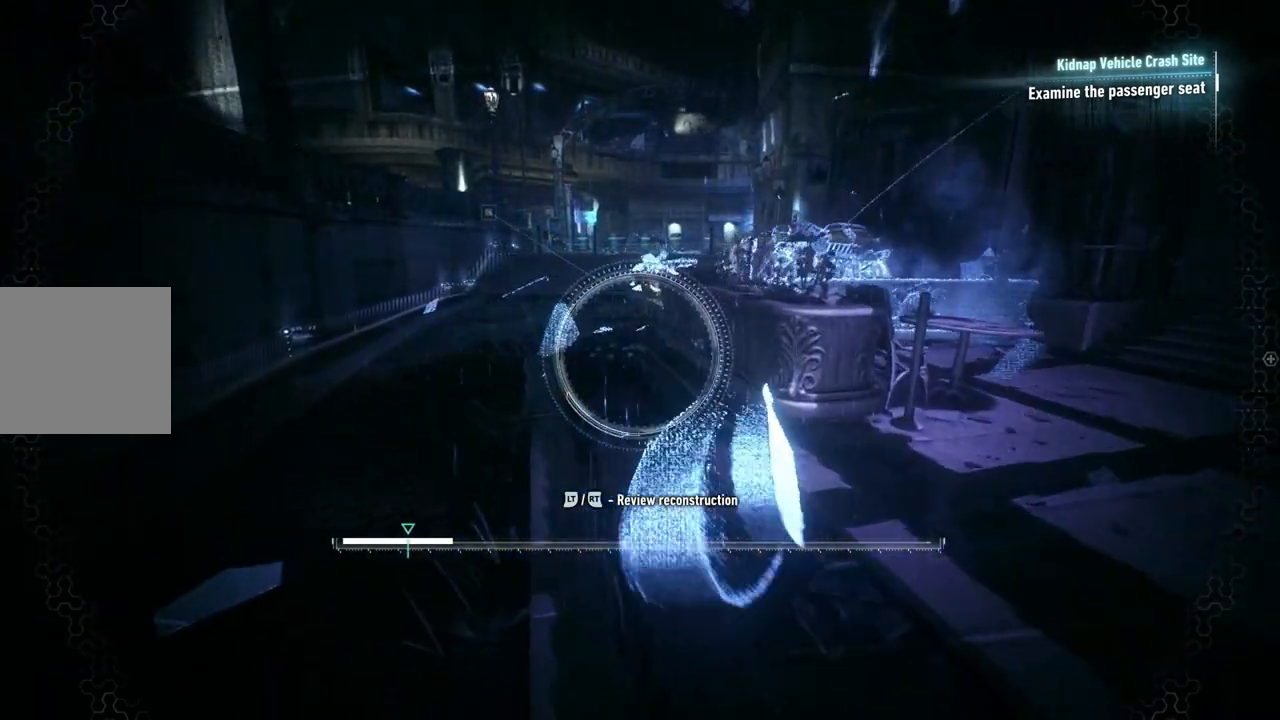
{"buttons": [], "left_stick": "up-left", "right_stick": "center", "events": [[233, "L2", "down"], [367, "L2", "up"]]}
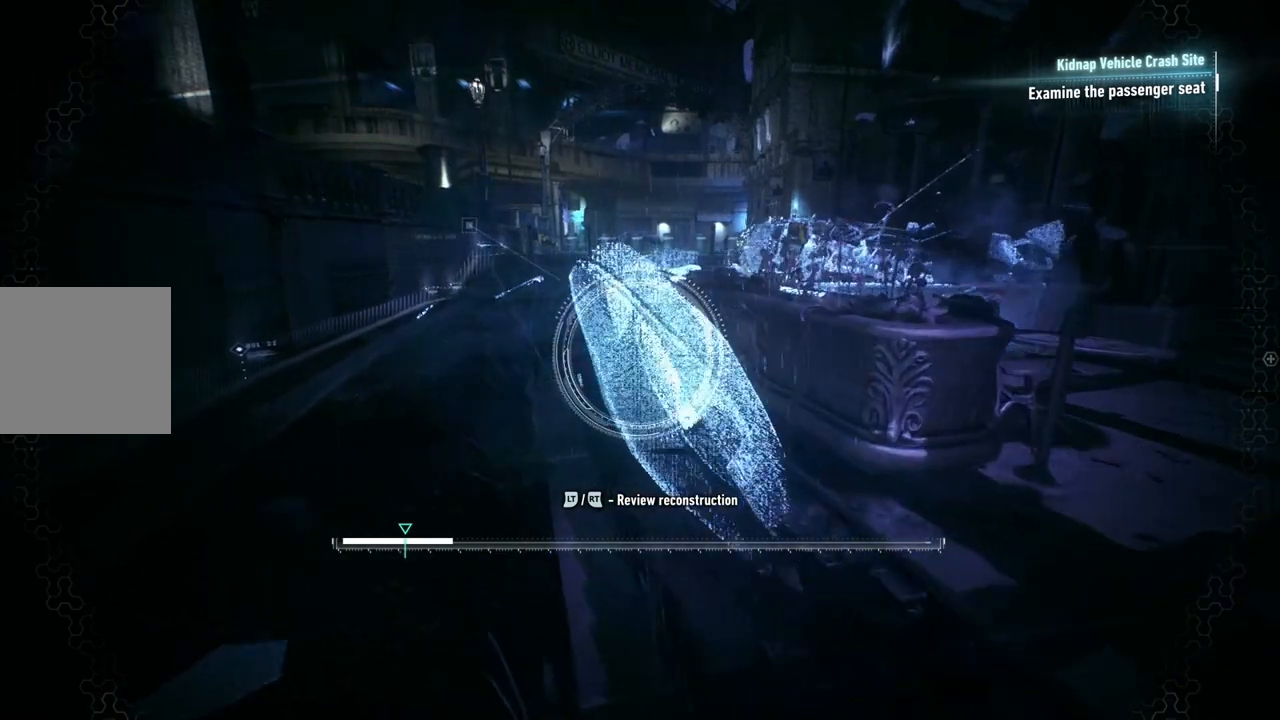
{"buttons": [], "left_stick": "up-left", "right_stick": "center", "events": [[133, "L2", "down"], [267, "L2", "up"]]}
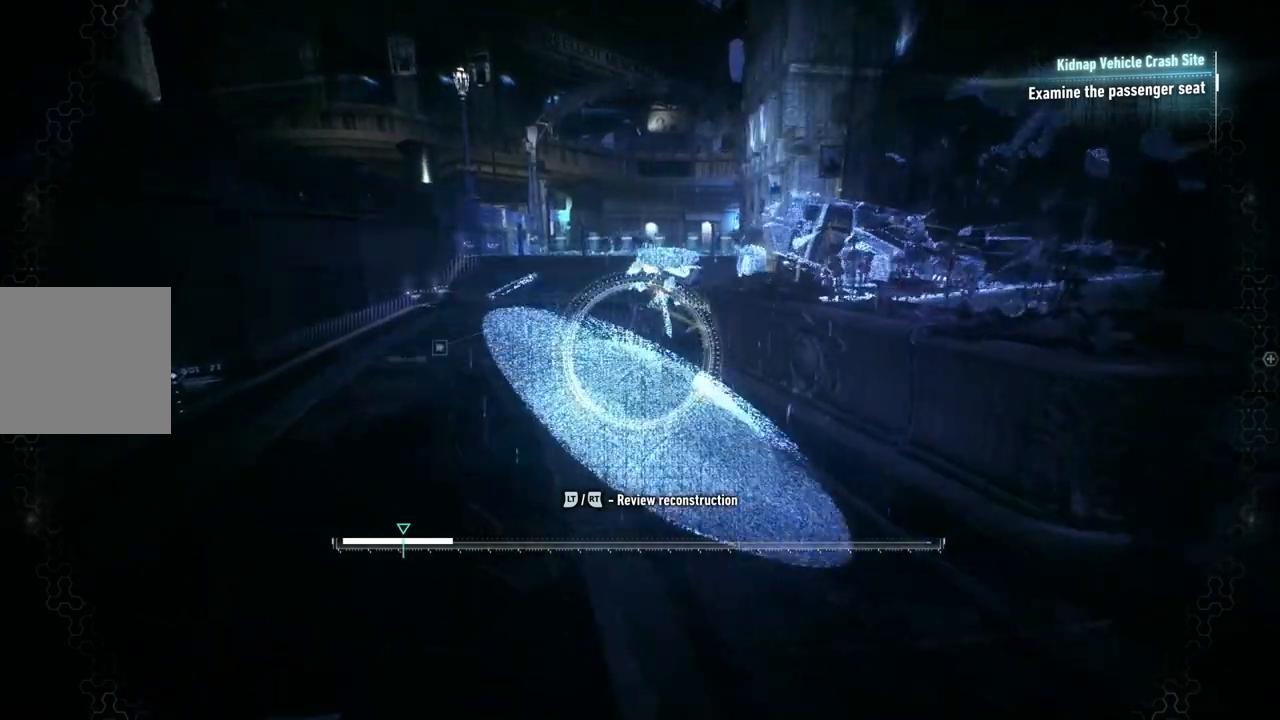
{"buttons": [], "left_stick": "up-left", "right_stick": "center", "events": [[167, "L2", "down"], [250, "L2", "up"]]}
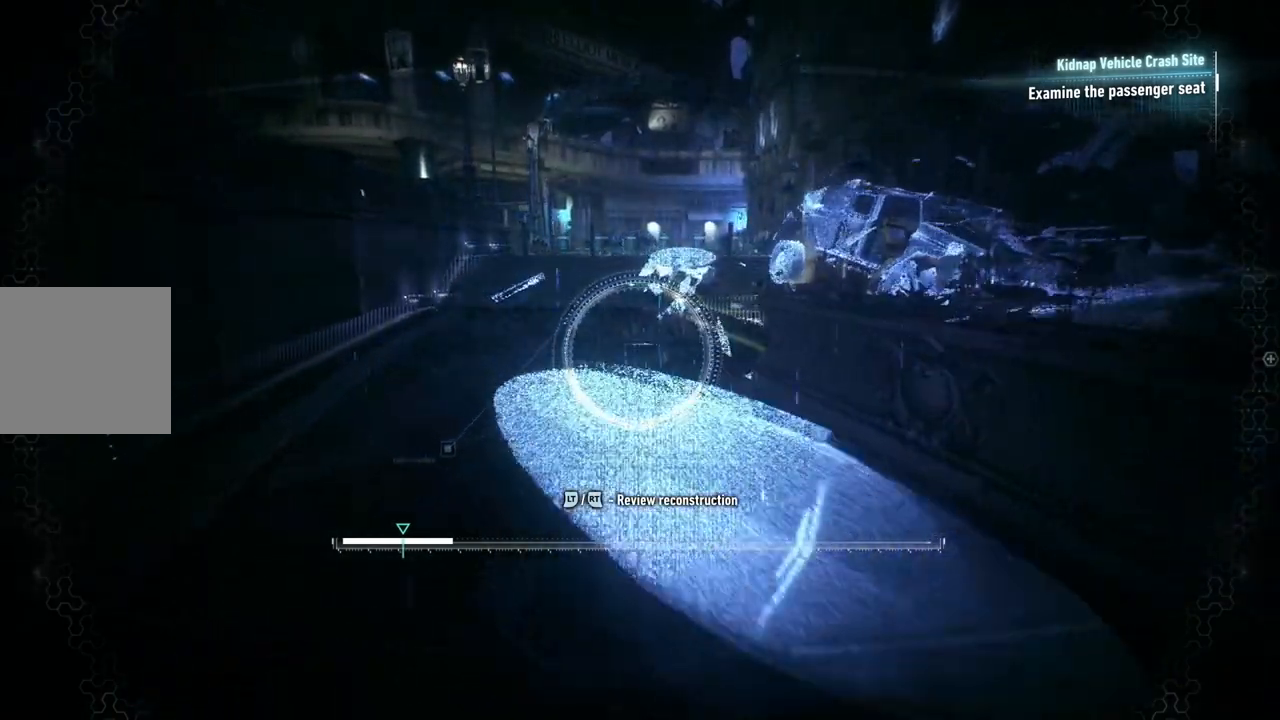
{"buttons": [], "left_stick": "up-left", "right_stick": "right", "events": [[67, "right_stick", "right"]]}
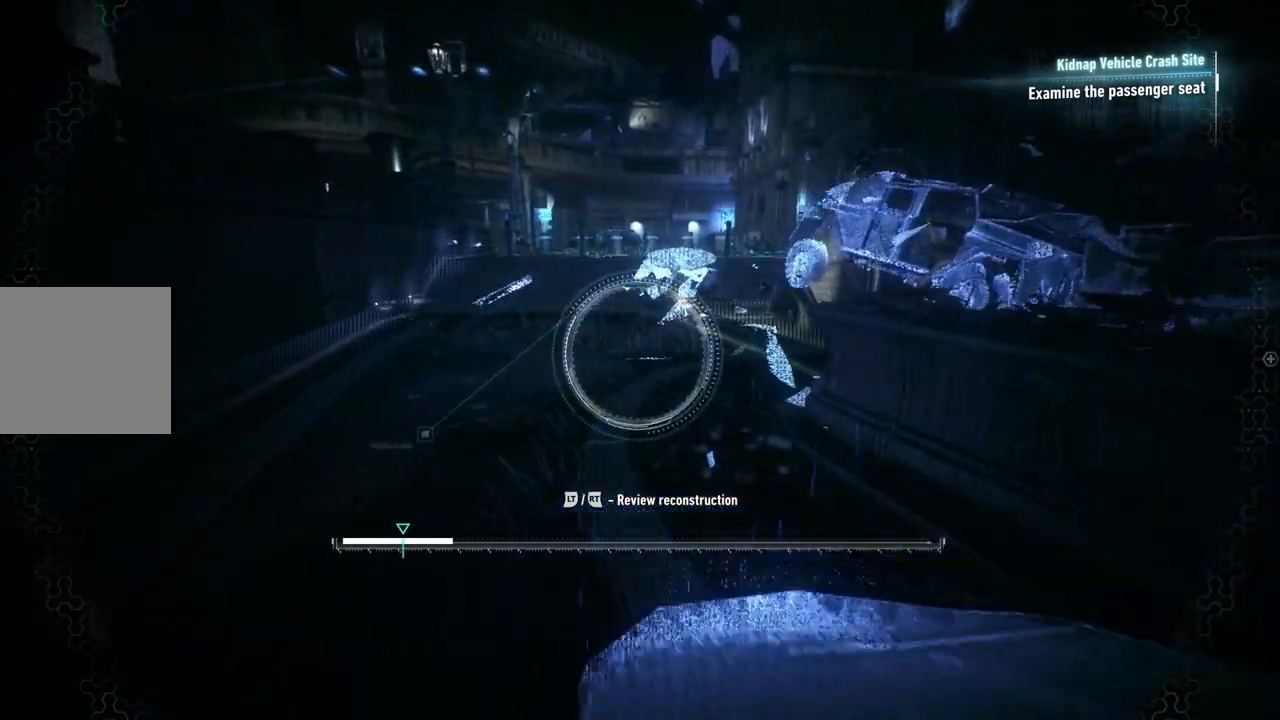
{"buttons": [], "left_stick": "up-left", "right_stick": "right", "events": []}
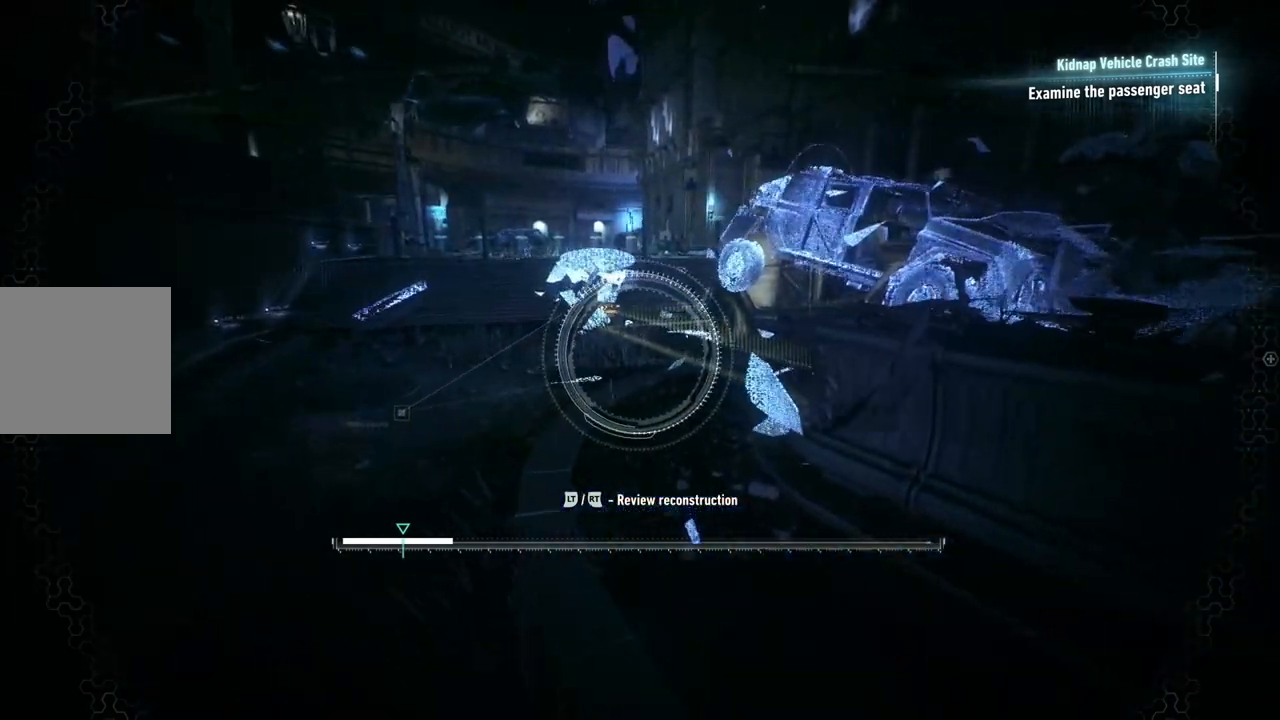
{"buttons": [], "left_stick": "up-left", "right_stick": "up-right", "events": [[283, "right_stick", "up-right"]]}
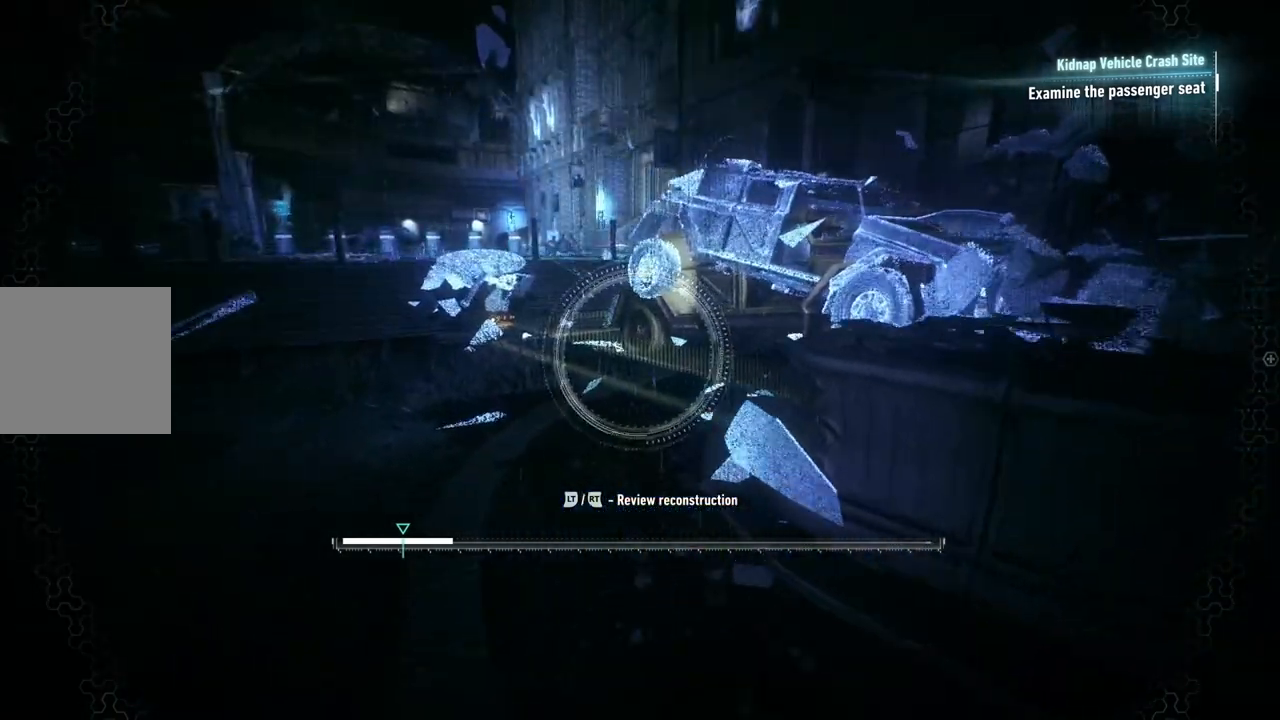
{"buttons": [], "left_stick": "up-left", "right_stick": "up-right", "events": []}
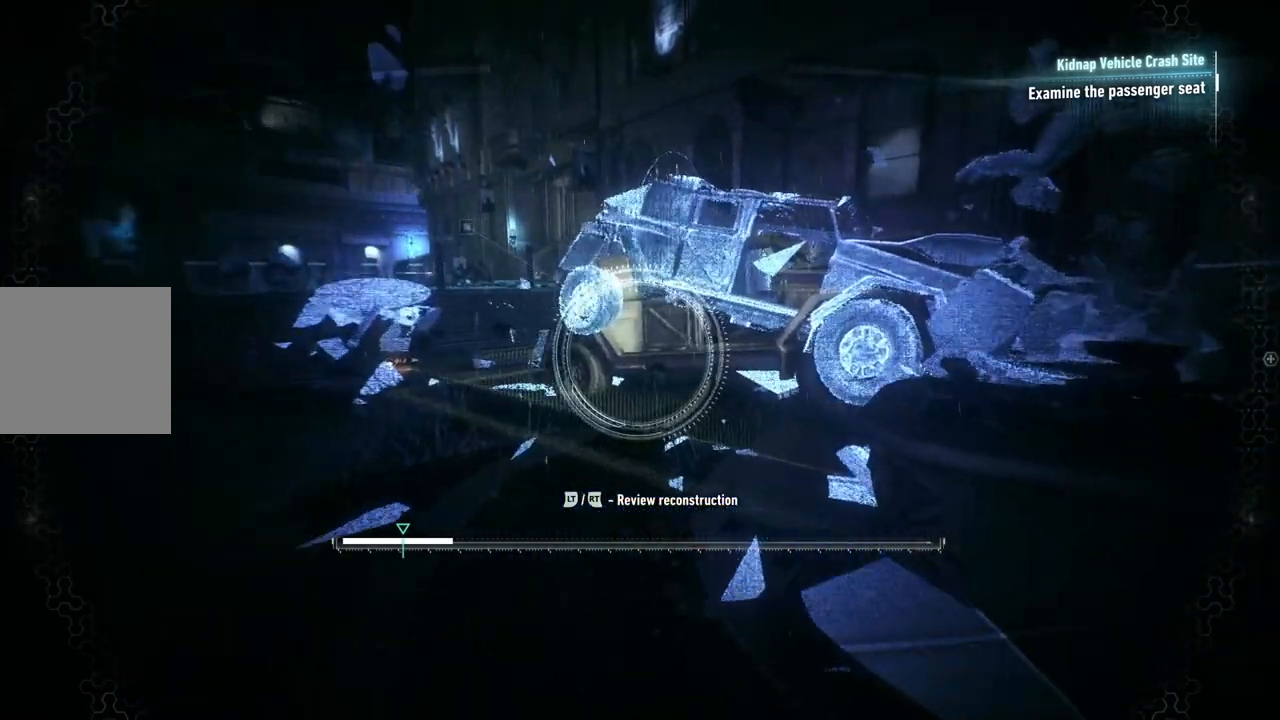
{"buttons": [], "left_stick": "up-left", "right_stick": "up-right", "events": []}
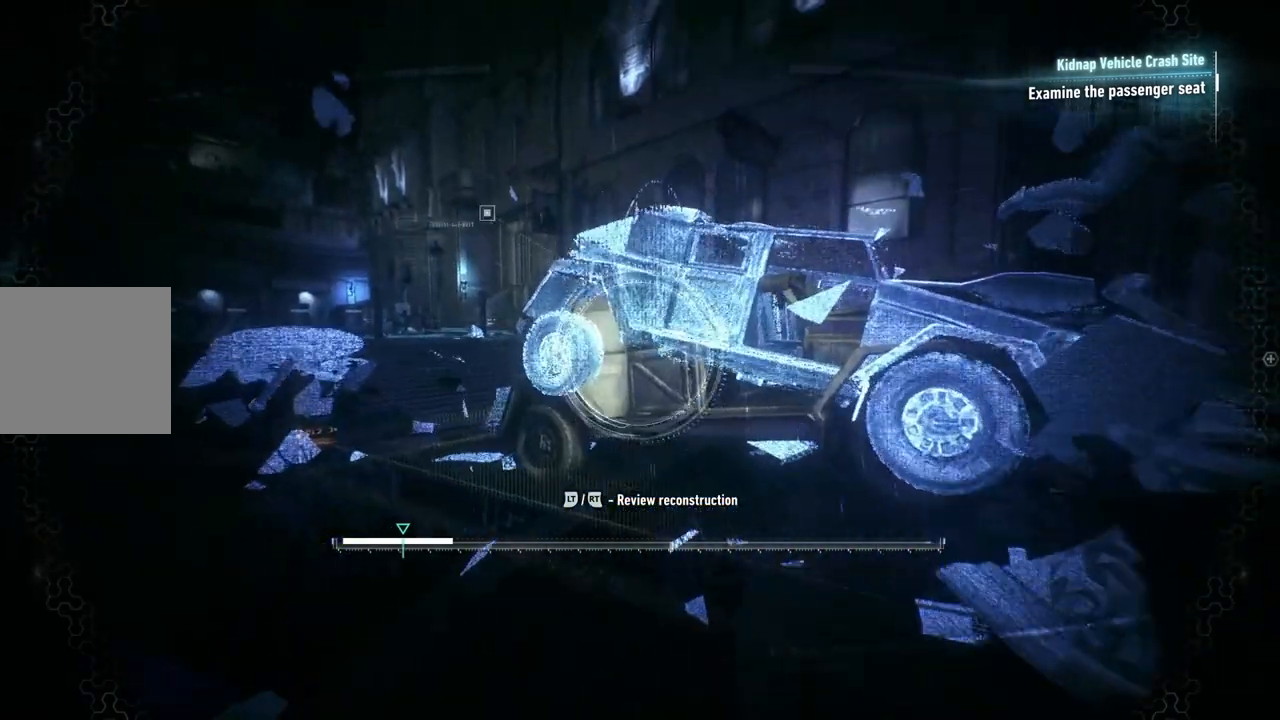
{"buttons": [], "left_stick": "up-left", "right_stick": "right", "events": [[33, "right_stick", "right"]]}
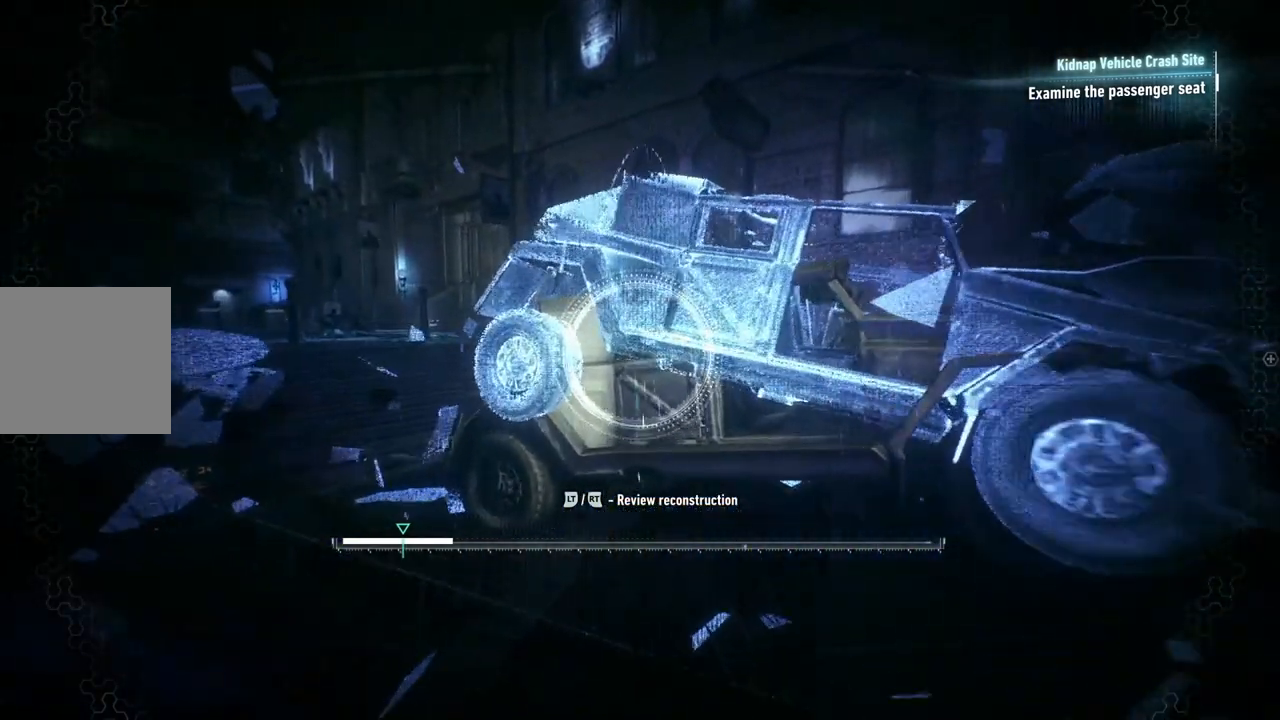
{"buttons": ["R2"], "left_stick": "center", "right_stick": "right", "events": [[400, "left_stick", "center"], [500, "R2", "down"]]}
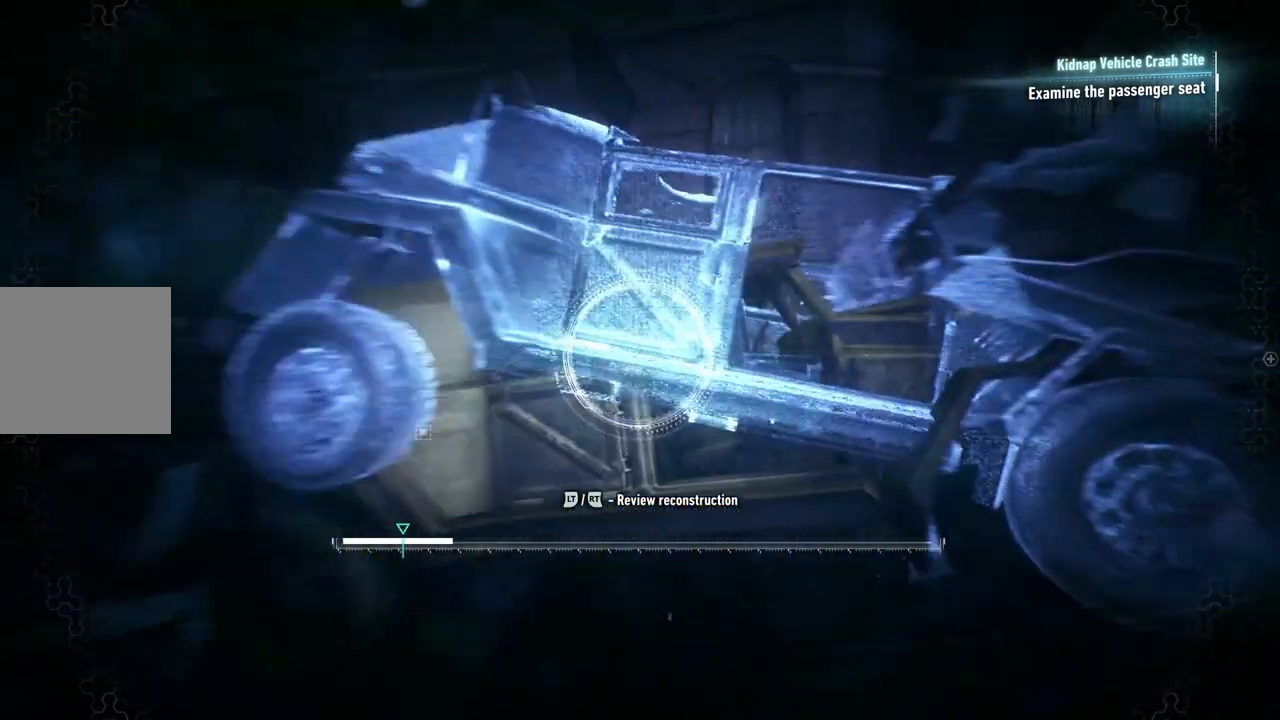
{"buttons": [], "left_stick": "down", "right_stick": "down-right", "events": [[83, "left_stick", "down"], [100, "right_stick", "down-right"], [467, "R2", "up"]]}
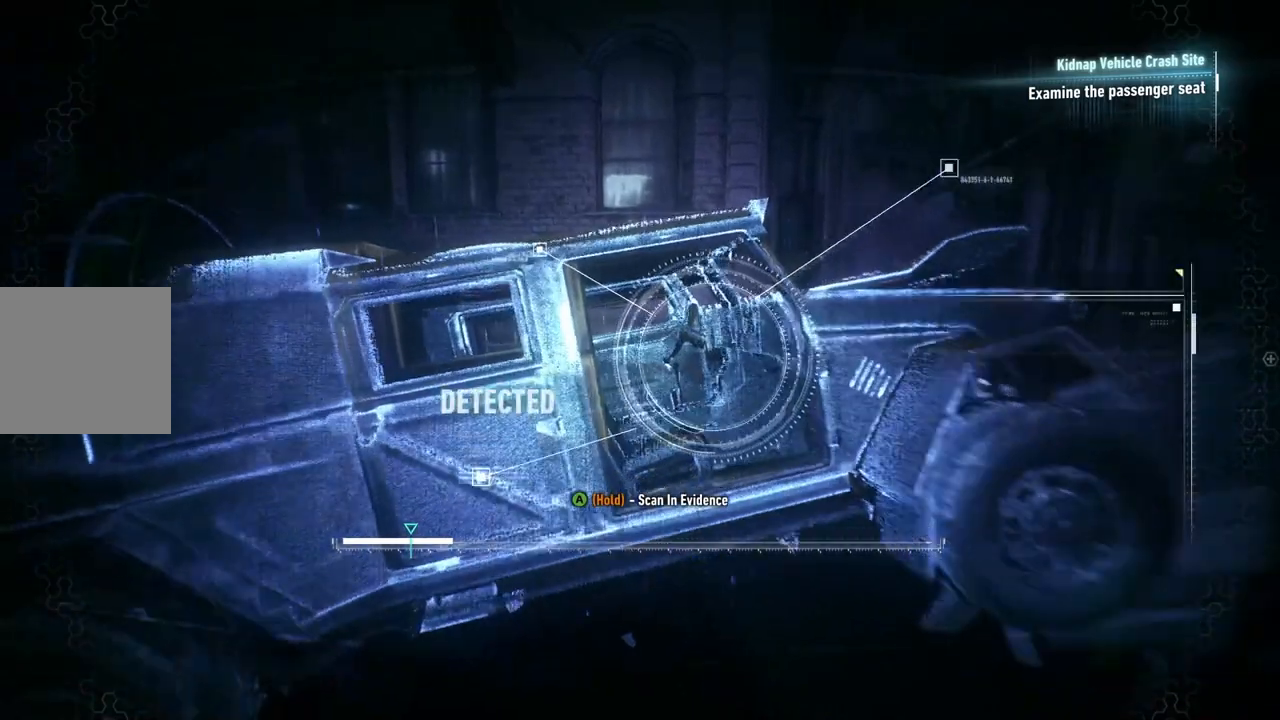
{"buttons": [], "left_stick": "center", "right_stick": "center", "events": [[233, "right_stick", "center"], [367, "left_stick", "center"]]}
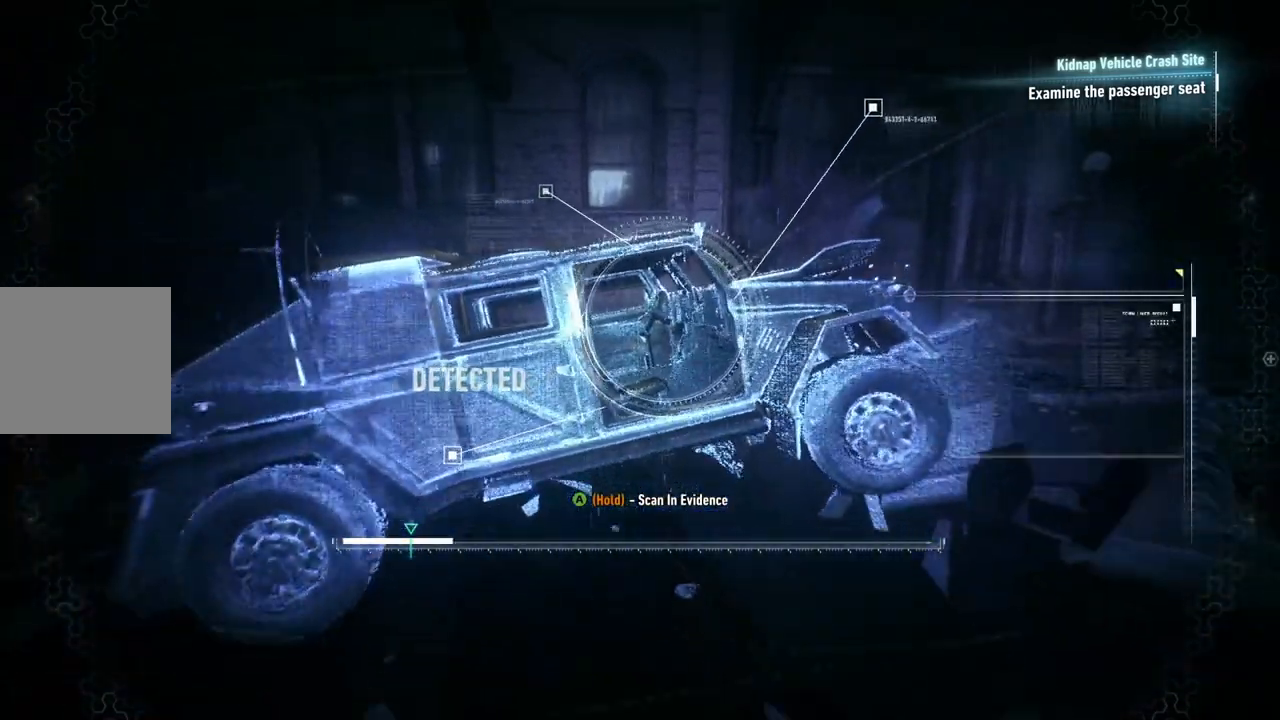
{"buttons": [], "left_stick": "center", "right_stick": "center", "events": [[217, "right_stick", "left"], [367, "right_stick", "center"]]}
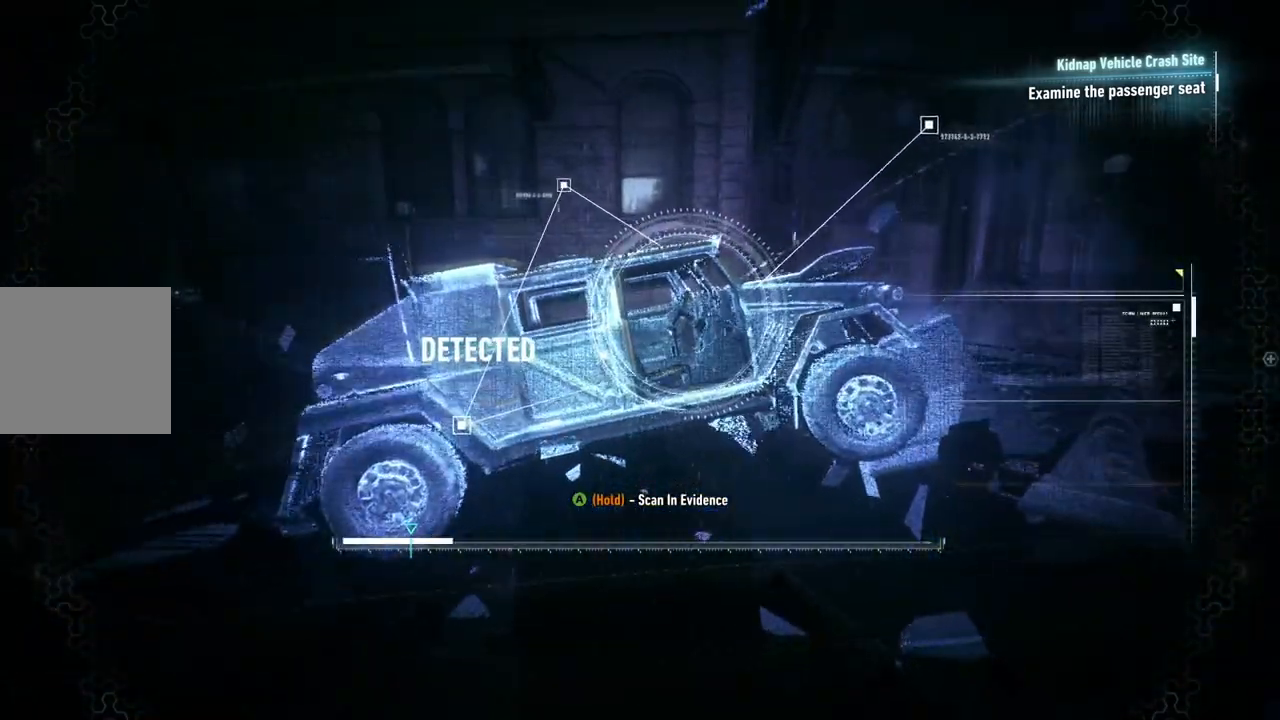
{"buttons": ["A"], "left_stick": "center", "right_stick": "center", "events": [[67, "A", "down"]]}
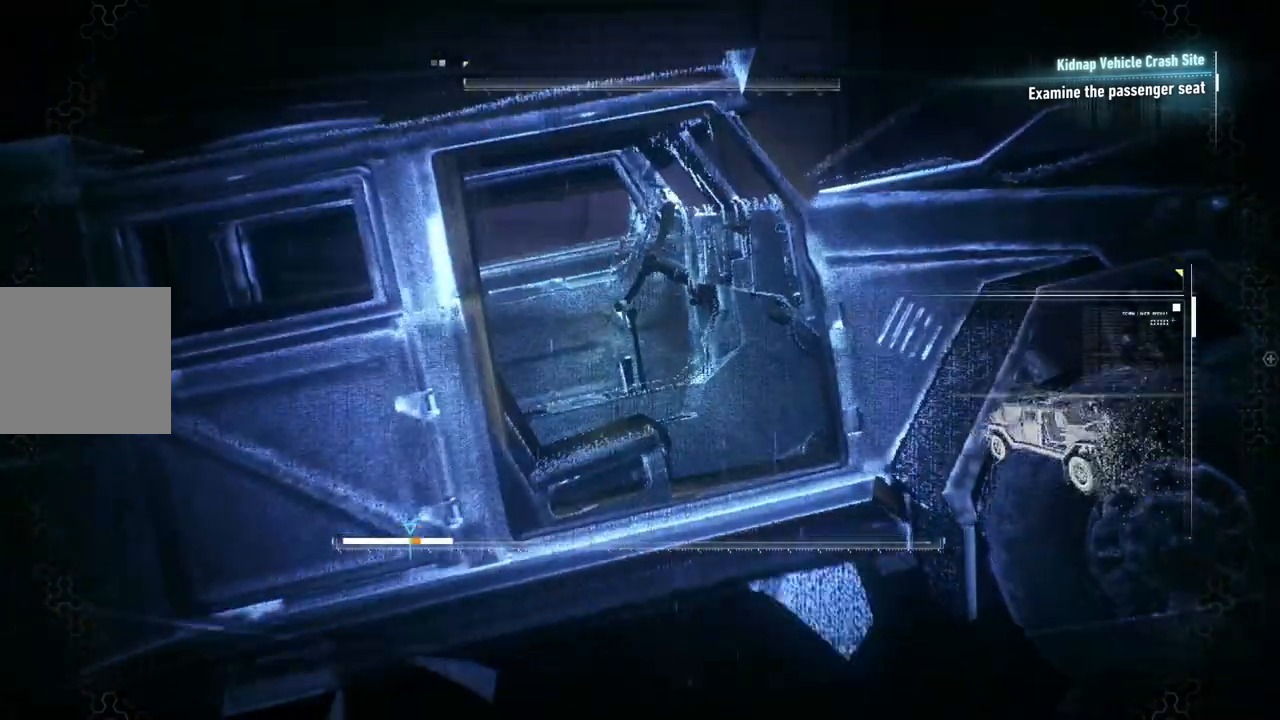
{"buttons": ["A"], "left_stick": "center", "right_stick": "center", "events": []}
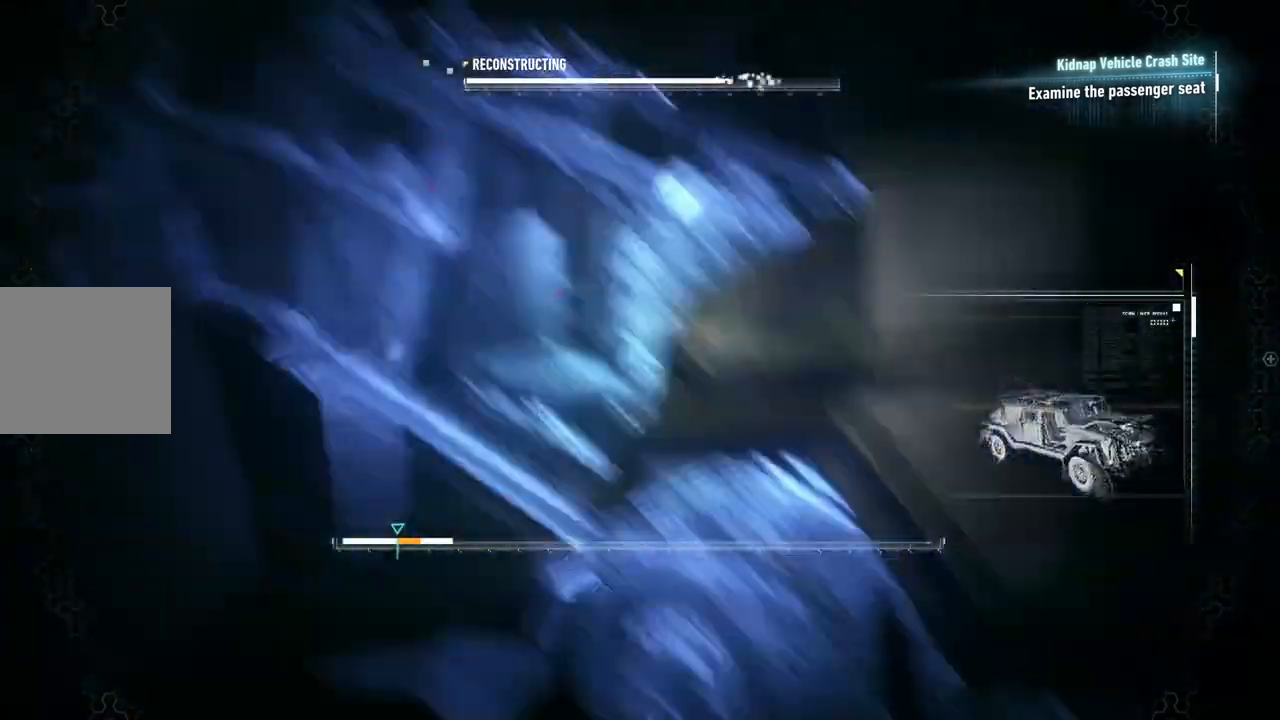
{"buttons": ["A"], "left_stick": "center", "right_stick": "center", "events": []}
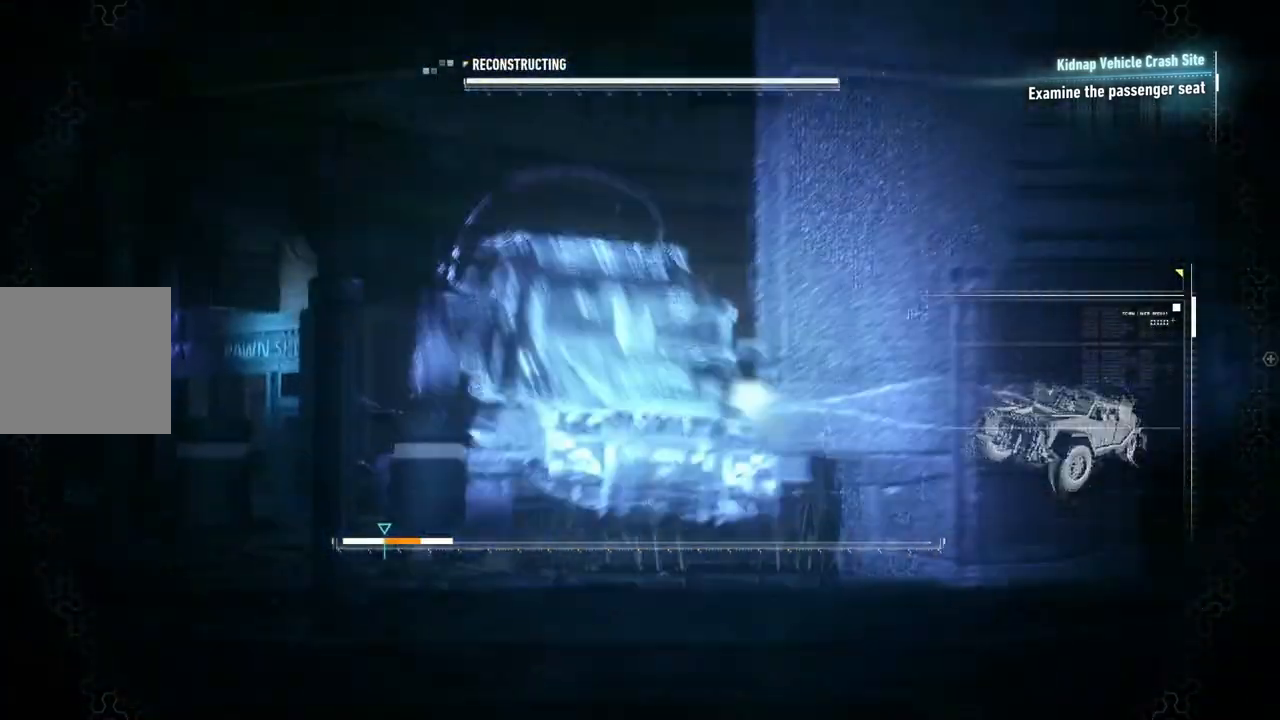
{"buttons": ["A"], "left_stick": "center", "right_stick": "center", "events": []}